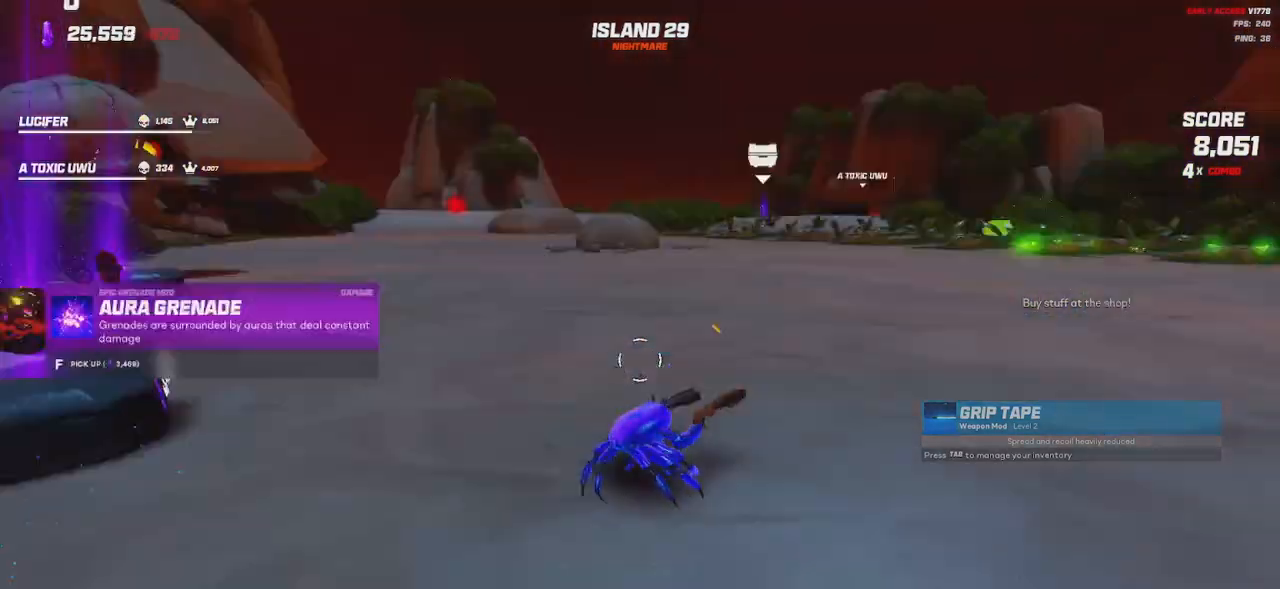
Gameplay with keyboard and mouse; each line is a JSON object with the keys and mouse buttons held at the frame after it. "events" lists presses ("down") and releases ("up") of "a", "ctrl", "d", "e", "q", "s", "shift", "space", "w", "mouse_left", "mouse_wheel", "mouse_right", "mouse_mb4" and "mouse_mb5" between this image and that frame as [ms after this image, input, new state], when the widget could be followed in between. "mouse_left", "mouse_wheel", "mouse_right", "mouse_mb4", "mouse_mb5" = the "left", "wheel", "right", "mb4", "mb5" buttons of the "mouse" list. No other keys are recorded. "wheel" means that the mouse wheel is clicked or scrolled. Mouse movement is not recorded.
{"keys": ["w"], "mouse": [], "events": [[317, "w", "down"]]}
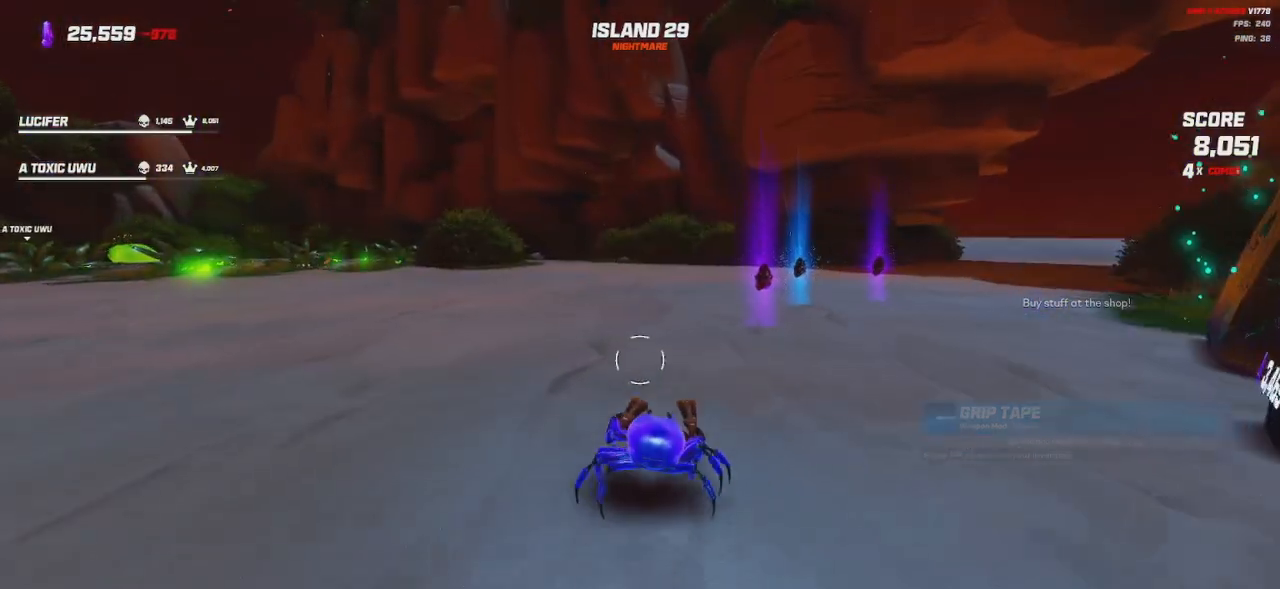
{"keys": [], "mouse": [], "events": [[350, "w", "up"]]}
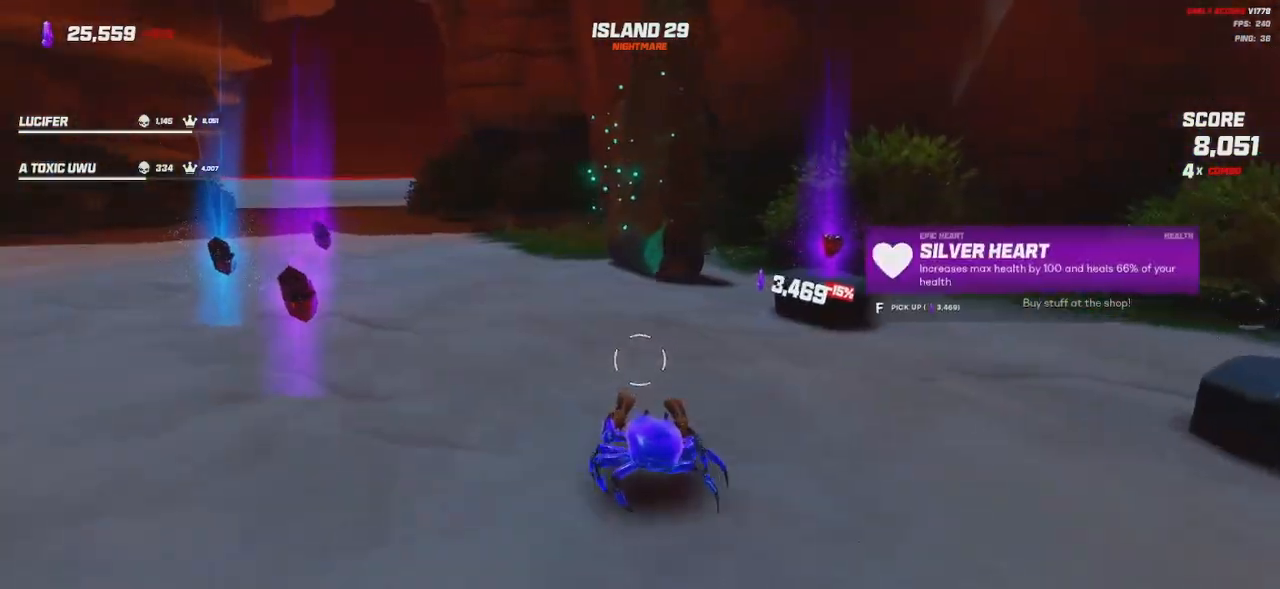
{"keys": ["shift", "w"], "mouse": [], "events": [[50, "a", "down"], [134, "w", "down"], [300, "a", "up"], [300, "shift", "down"]]}
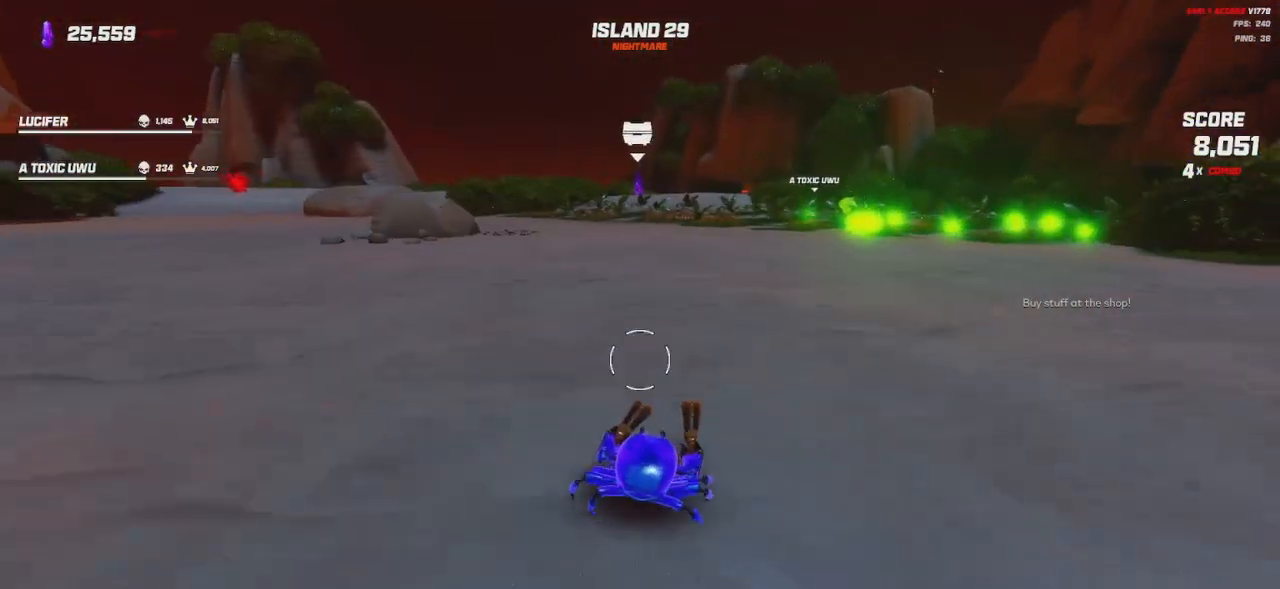
{"keys": ["shift", "w"], "mouse": [], "events": [[150, "space", "down"], [284, "space", "up"]]}
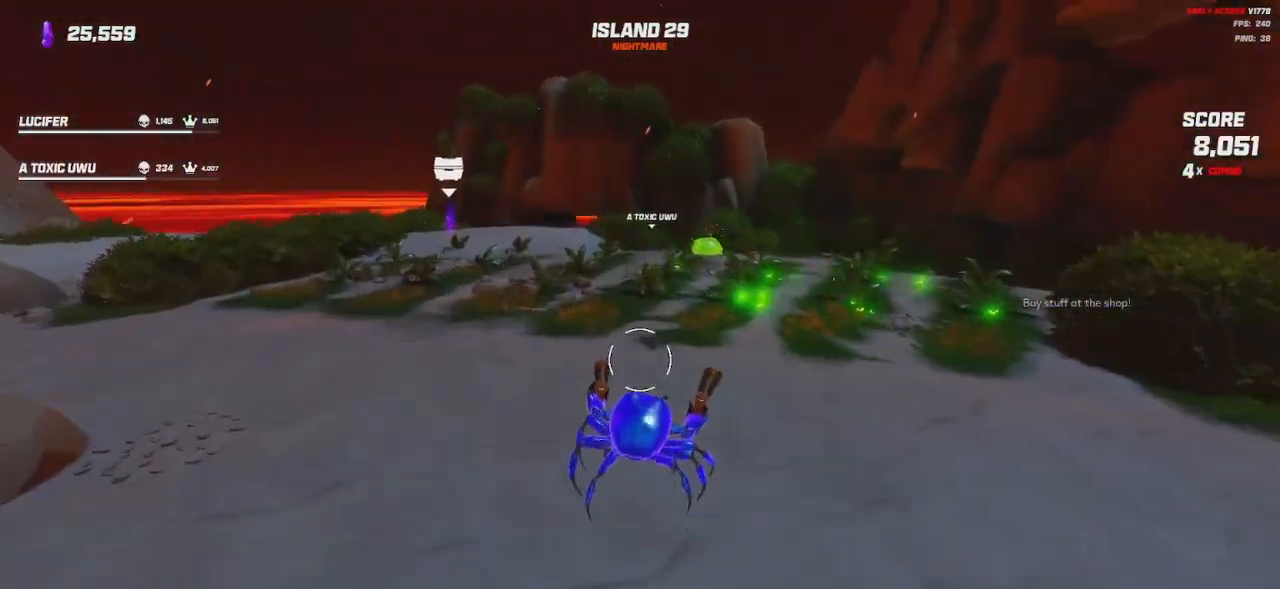
{"keys": ["shift", "w"], "mouse": ["wheel"], "events": [[67, "space", "down"], [100, "a", "down"], [134, "mouse_wheel", "down"], [184, "space", "up"], [200, "a", "up"], [334, "space", "down"], [367, "mouse_wheel", "up"], [417, "mouse_wheel", "down"], [467, "space", "up"]]}
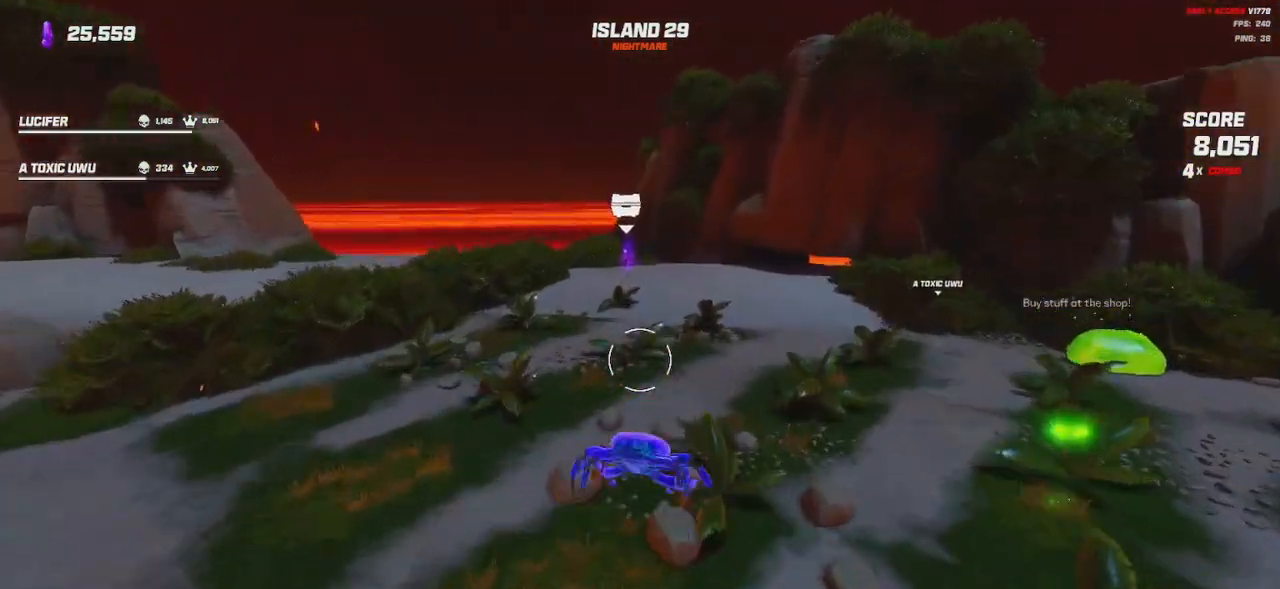
{"keys": ["a"], "mouse": [], "events": [[17, "mouse_wheel", "up"], [117, "space", "down"], [200, "mouse_wheel", "down"], [217, "space", "up"], [317, "mouse_wheel", "up"], [417, "w", "up"], [450, "a", "down"], [484, "shift", "up"]]}
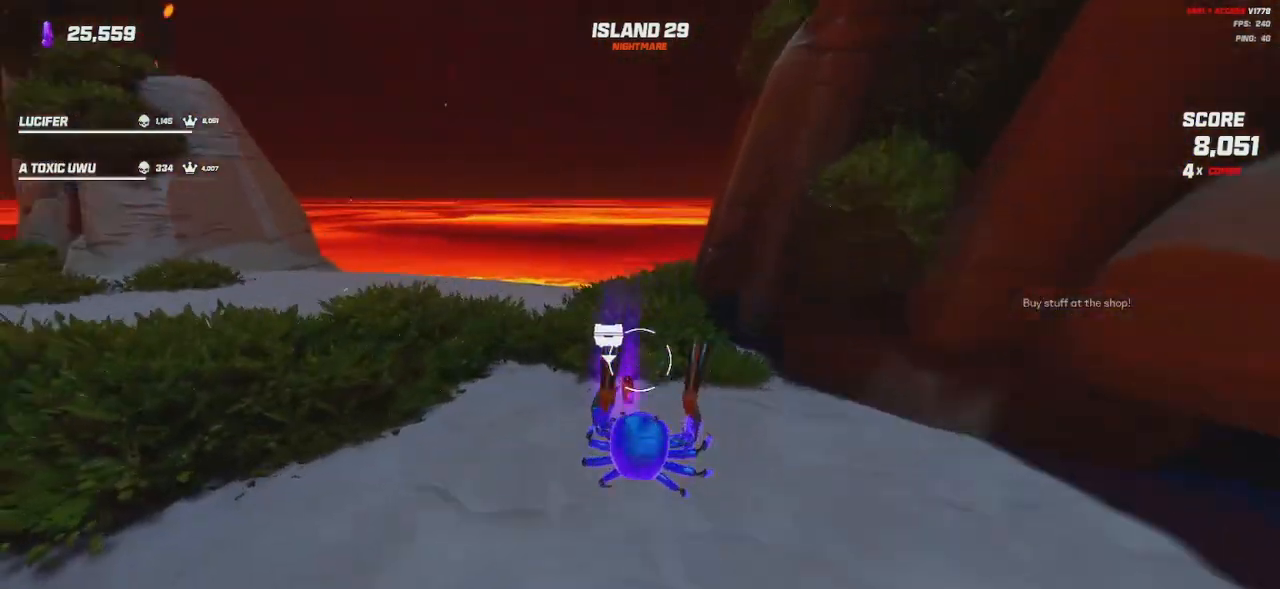
{"keys": ["w"], "mouse": [], "events": [[300, "w", "down"], [467, "a", "up"]]}
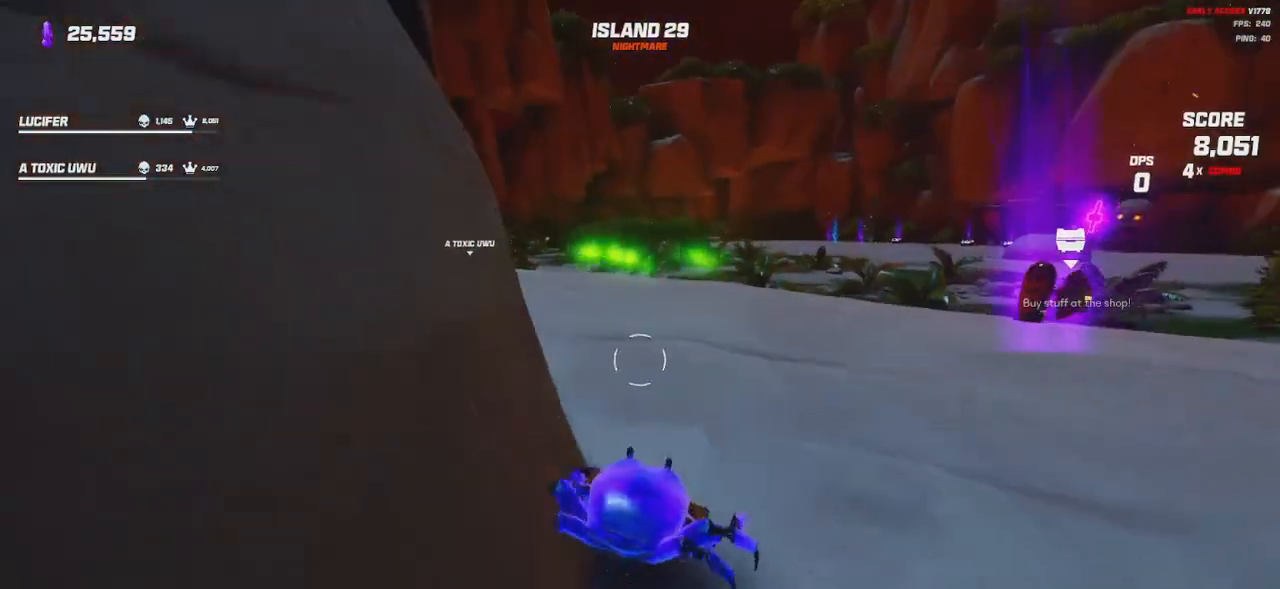
{"keys": ["shift", "space", "w"], "mouse": [], "events": [[134, "d", "down"], [234, "shift", "down"], [250, "d", "up"], [434, "space", "down"]]}
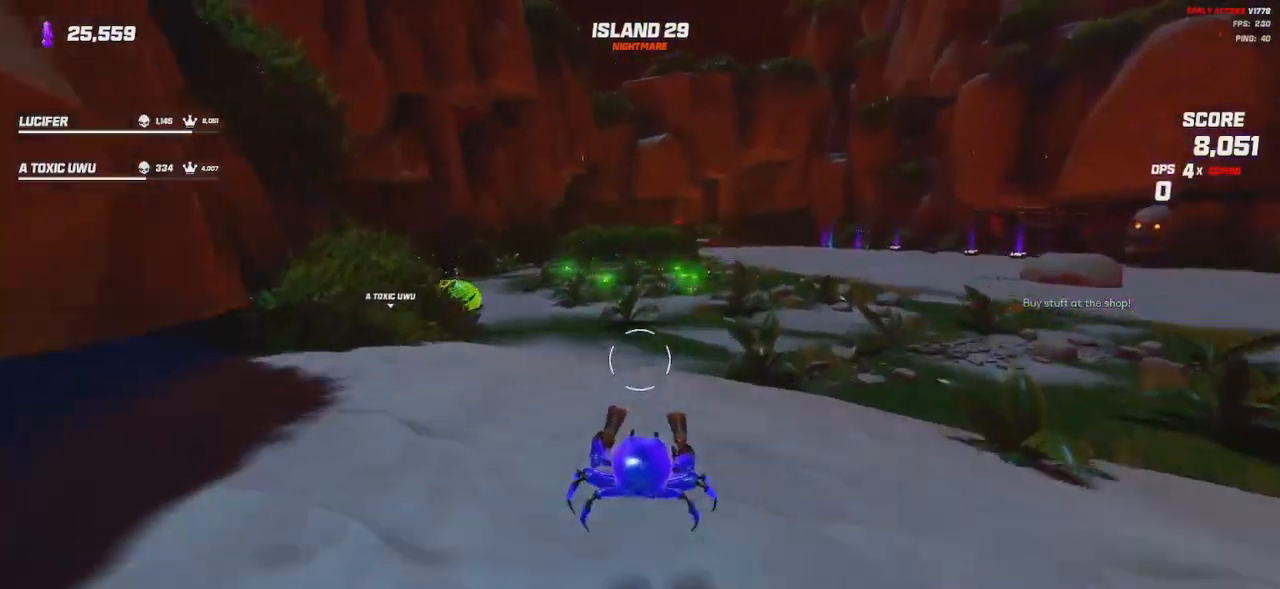
{"keys": ["a", "space"], "mouse": [], "events": [[17, "space", "up"], [384, "w", "up"], [450, "a", "down"], [500, "shift", "up"], [500, "space", "down"]]}
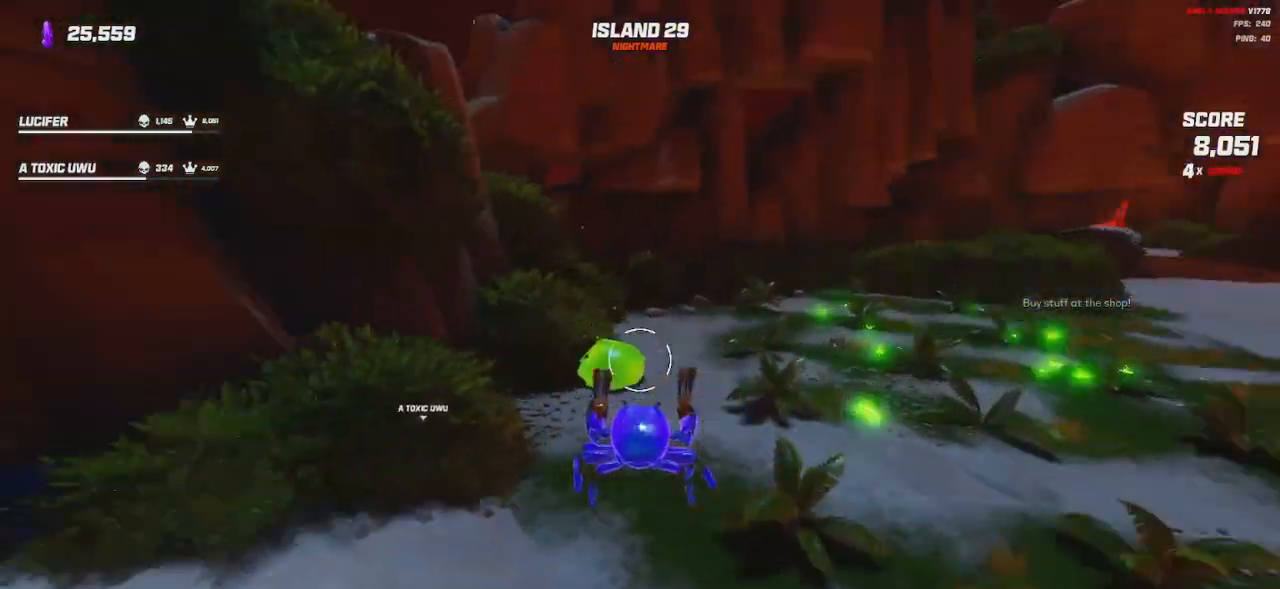
{"keys": ["a", "s"], "mouse": [], "events": [[84, "space", "up"], [384, "s", "down"]]}
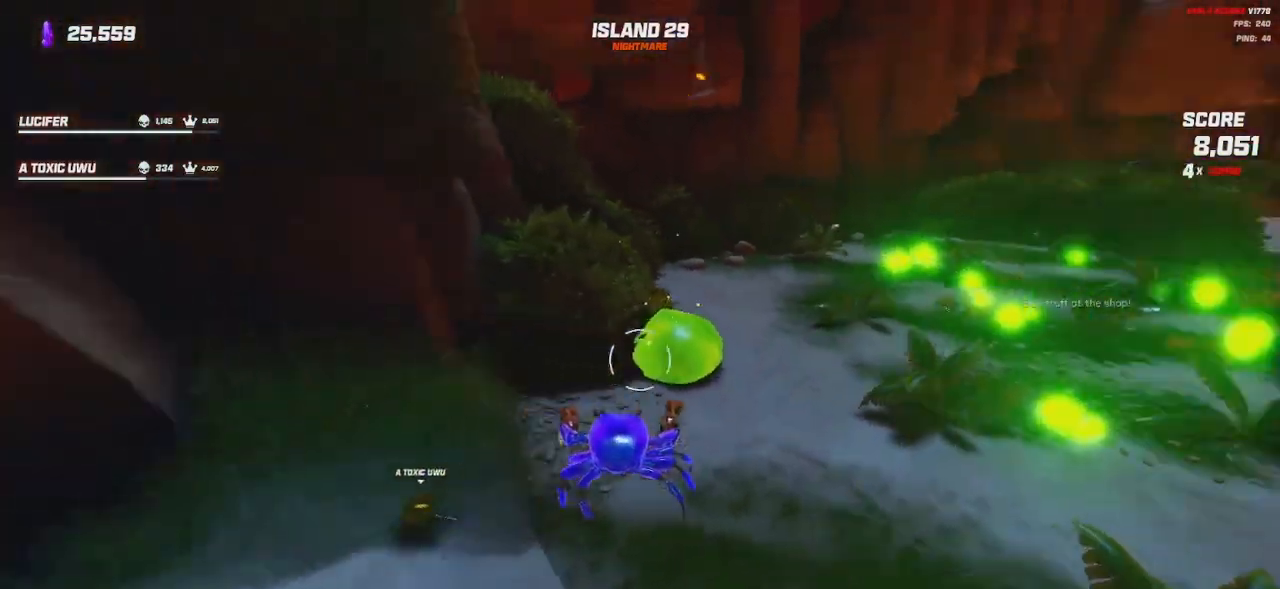
{"keys": ["a"], "mouse": [], "events": [[100, "a", "up"], [250, "s", "up"], [500, "a", "down"]]}
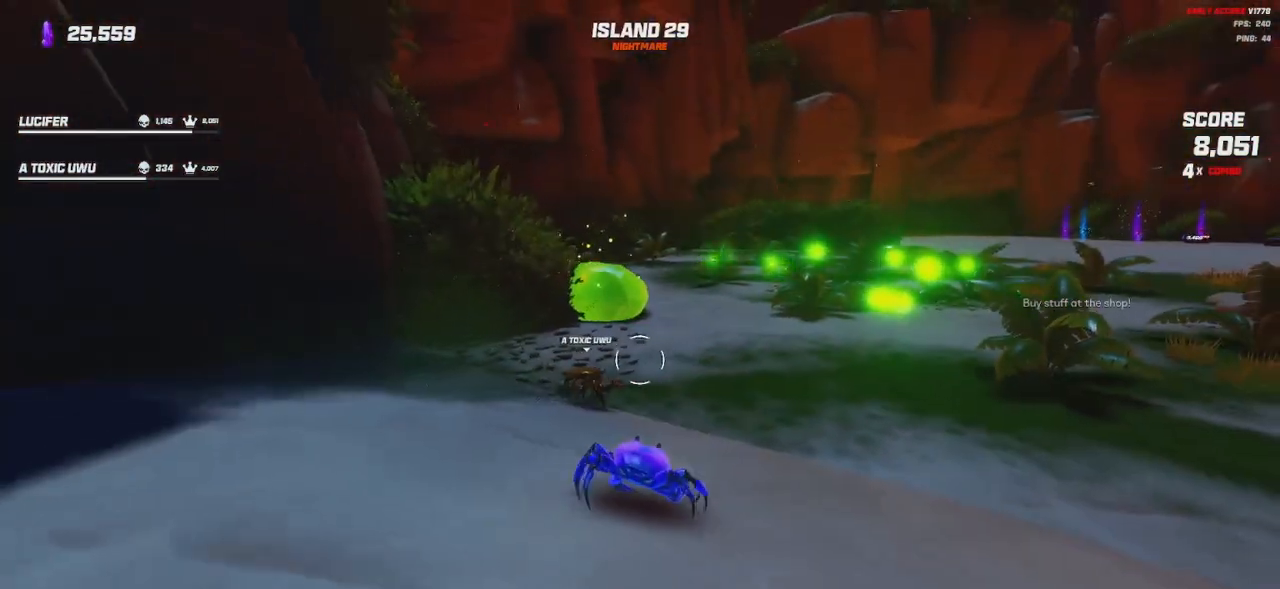
{"keys": [], "mouse": ["wheel"], "events": [[117, "mouse_wheel", "down"], [134, "a", "up"]]}
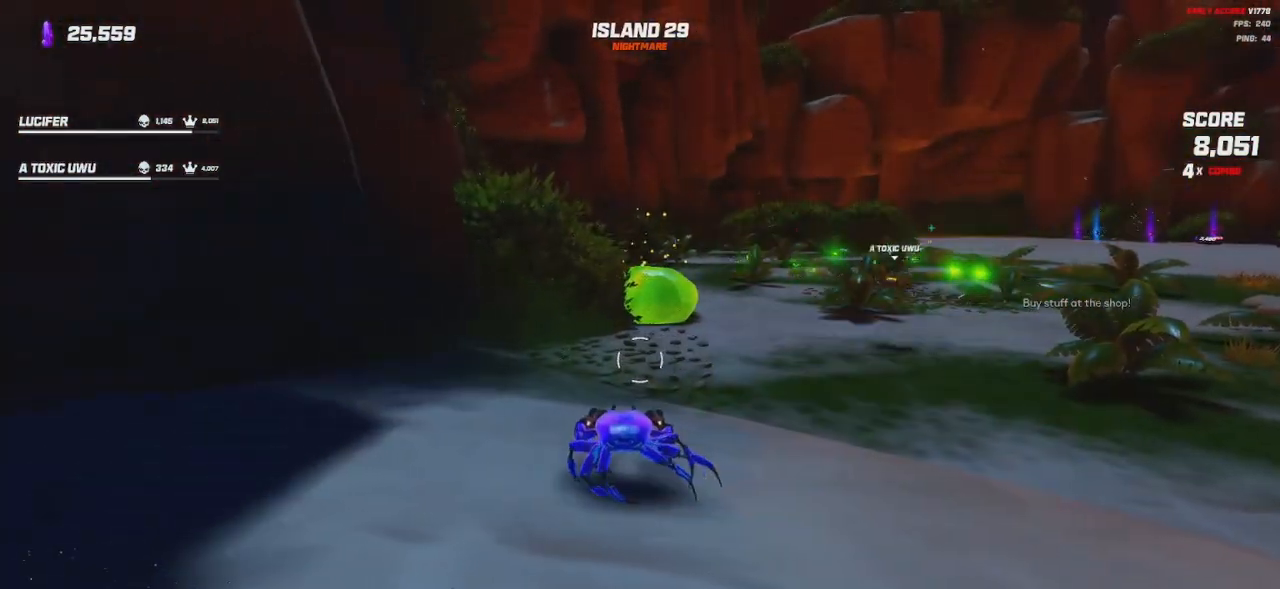
{"keys": [], "mouse": ["wheel"], "events": [[34, "mouse_wheel", "up"], [100, "mouse_wheel", "down"], [234, "mouse_wheel", "up"], [500, "mouse_wheel", "down"]]}
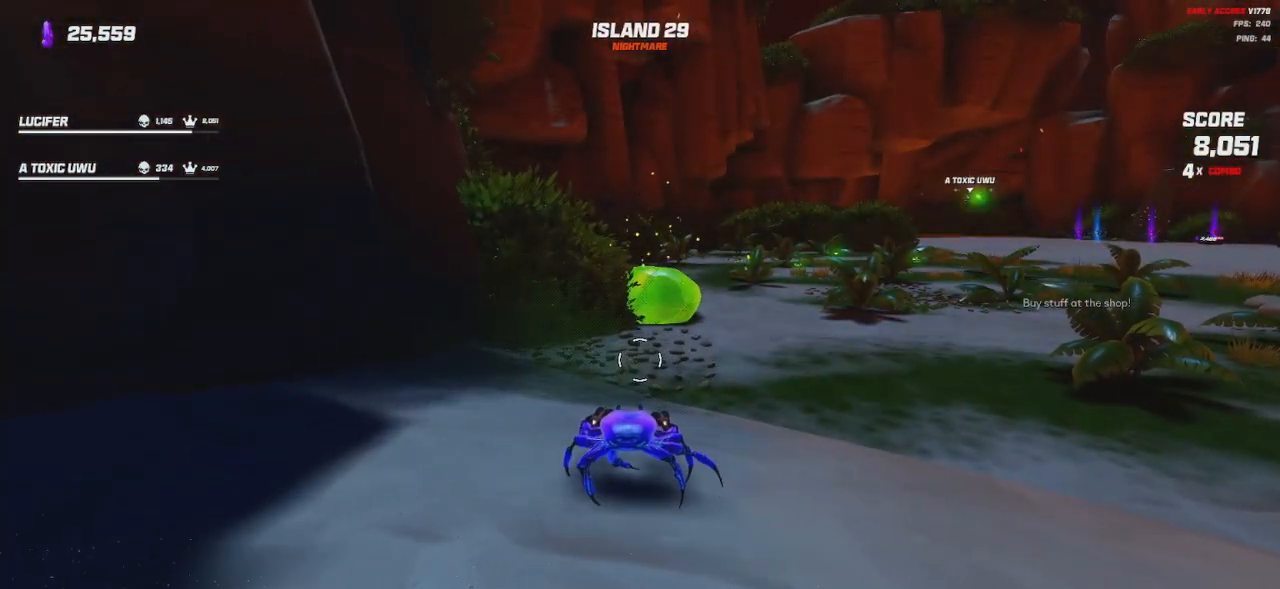
{"keys": [], "mouse": [], "events": [[134, "mouse_wheel", "up"], [200, "mouse_wheel", "down"], [334, "mouse_wheel", "up"]]}
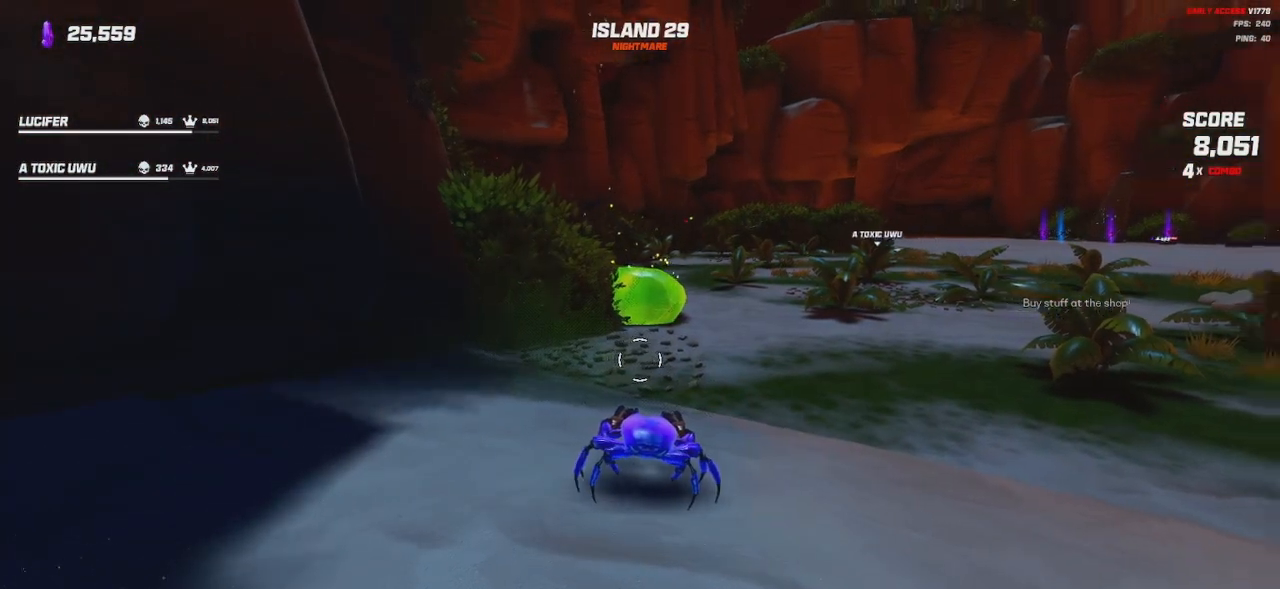
{"keys": ["d", "w"], "mouse": [], "events": [[84, "d", "down"], [200, "w", "down"]]}
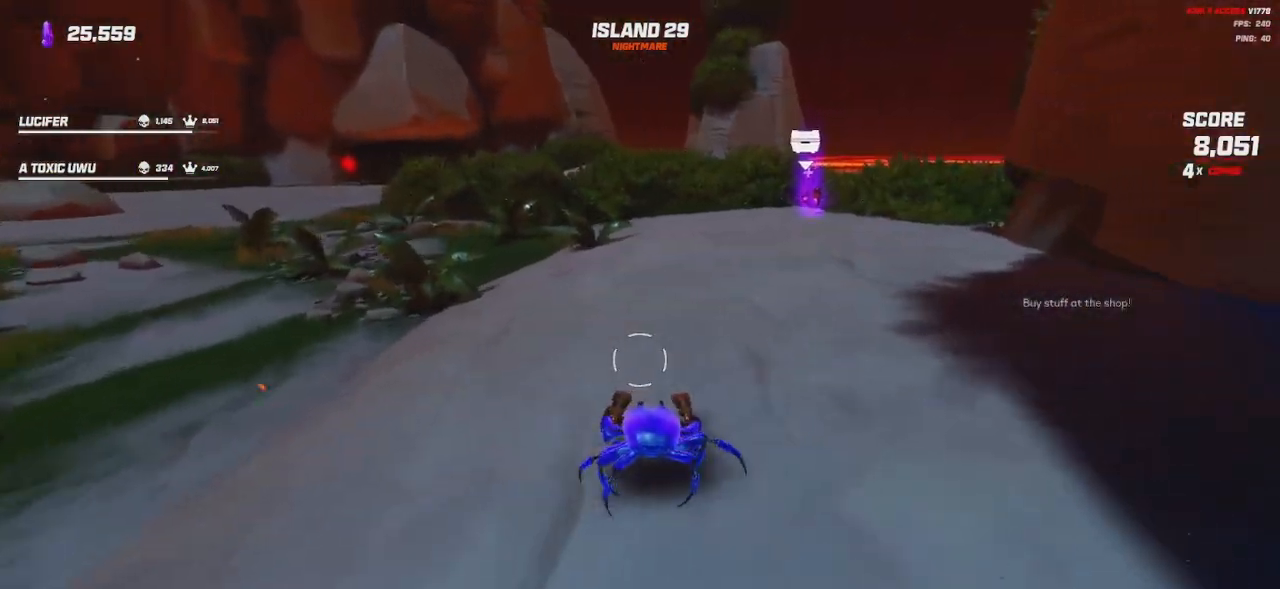
{"keys": ["d", "w"], "mouse": [], "events": [[50, "d", "up"], [134, "shift", "down"], [300, "d", "down"], [350, "shift", "up"]]}
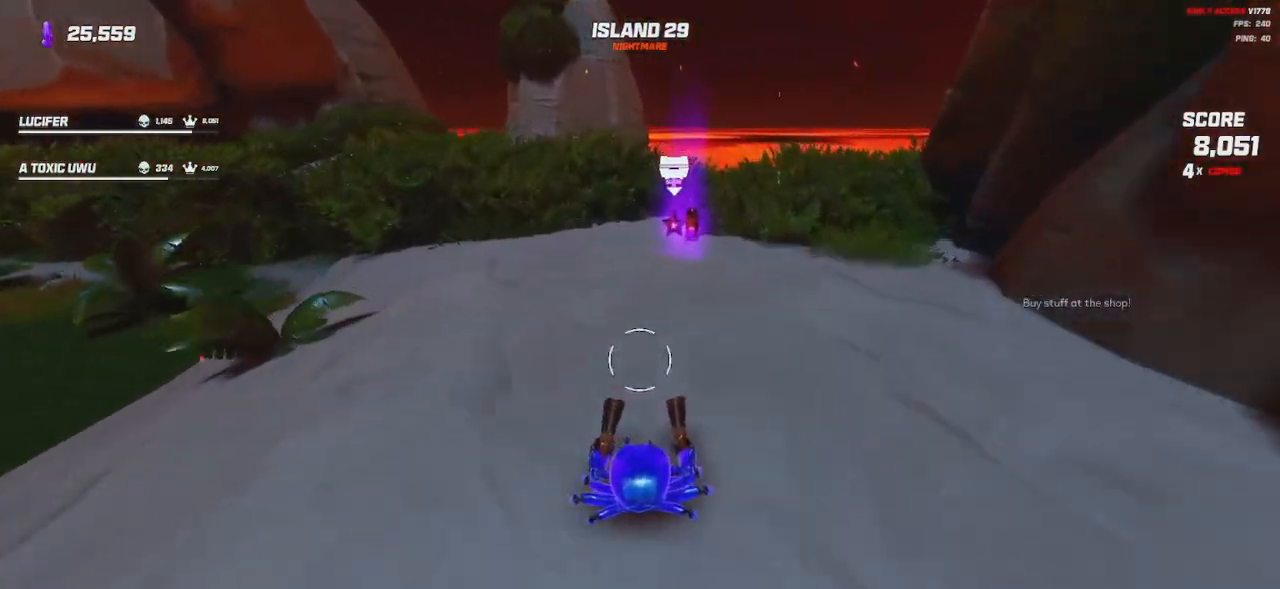
{"keys": [], "mouse": ["wheel"], "events": [[100, "d", "up"], [100, "w", "up"], [217, "a", "down"], [334, "a", "up"], [400, "mouse_wheel", "down"]]}
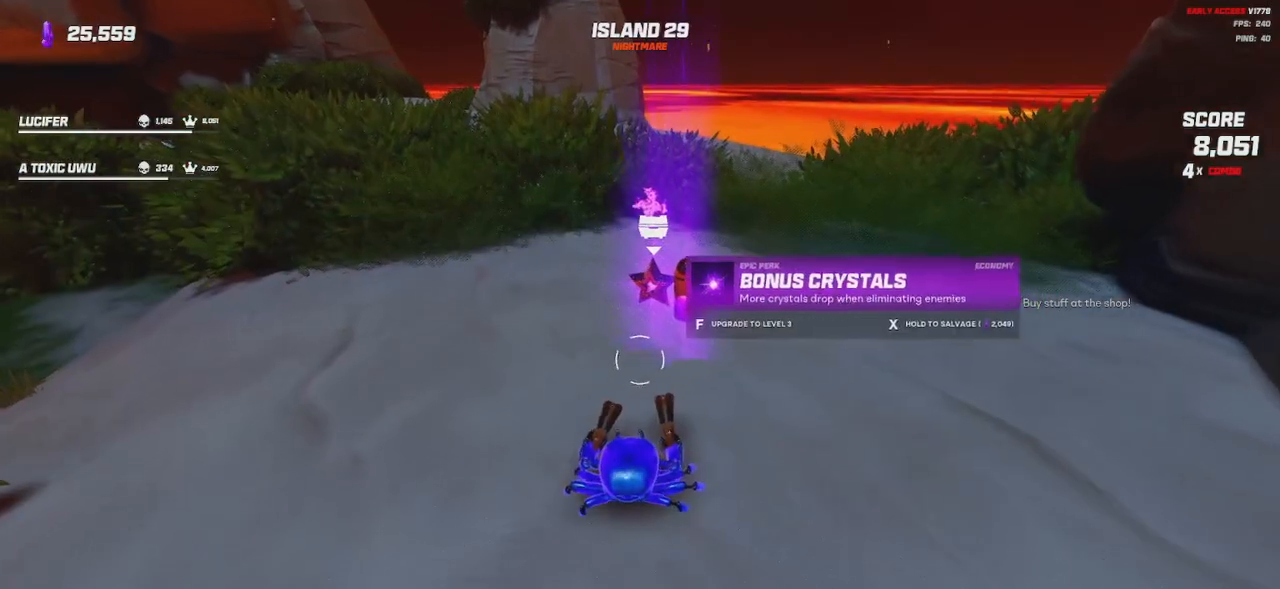
{"keys": [], "mouse": [], "events": [[34, "mouse_wheel", "up"]]}
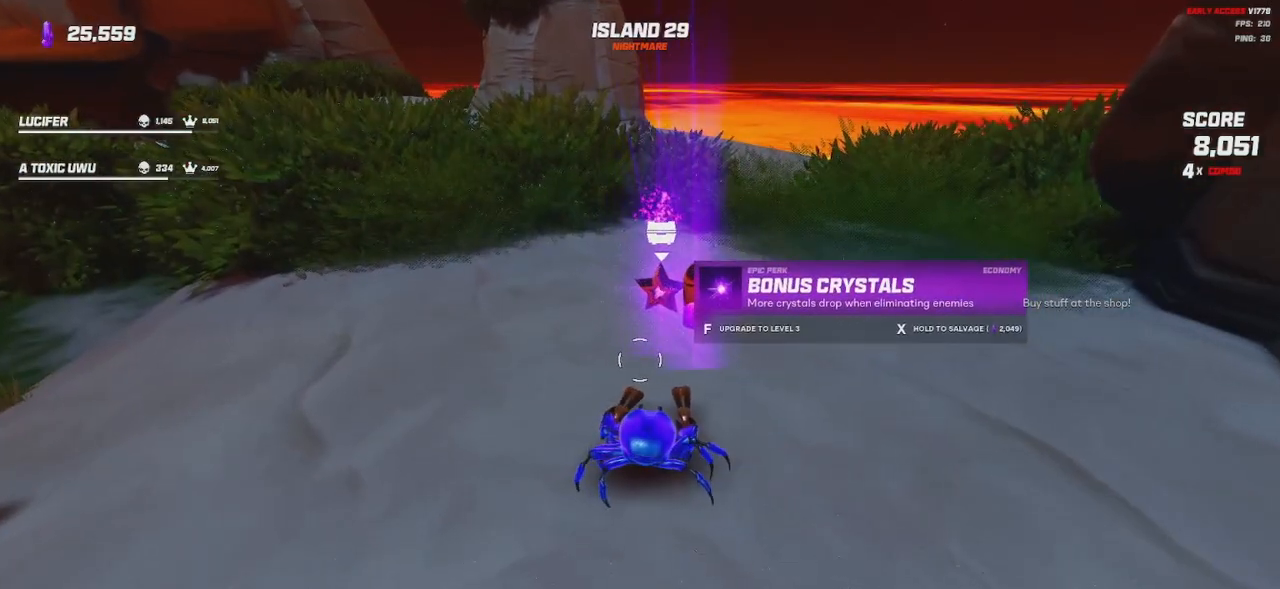
{"keys": ["a", "w"], "mouse": [], "events": [[367, "a", "down"], [400, "w", "down"]]}
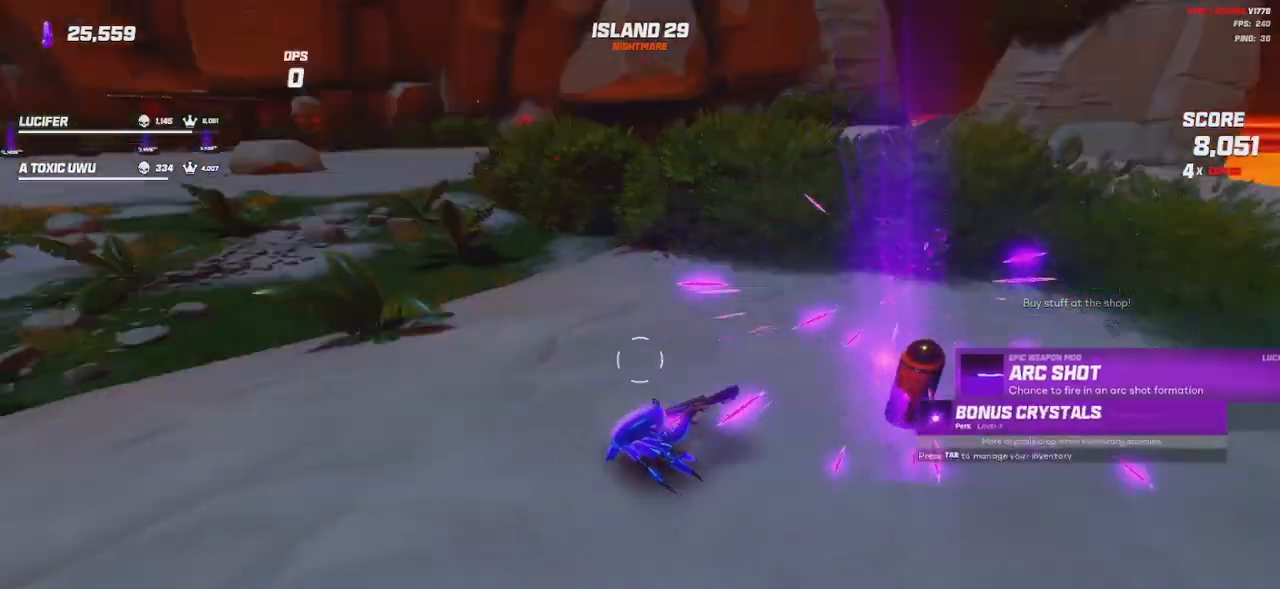
{"keys": ["shift", "w"], "mouse": [], "events": [[84, "shift", "down"], [267, "a", "up"]]}
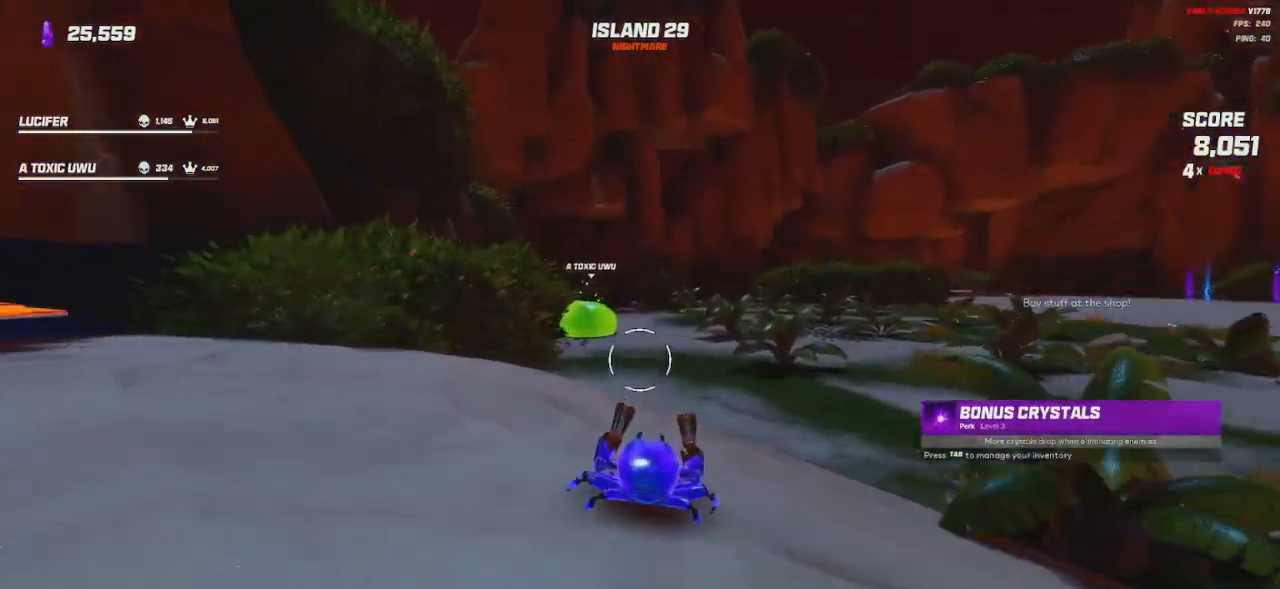
{"keys": ["w"], "mouse": [], "events": [[50, "mouse_wheel", "down"], [250, "shift", "up"], [500, "mouse_wheel", "up"]]}
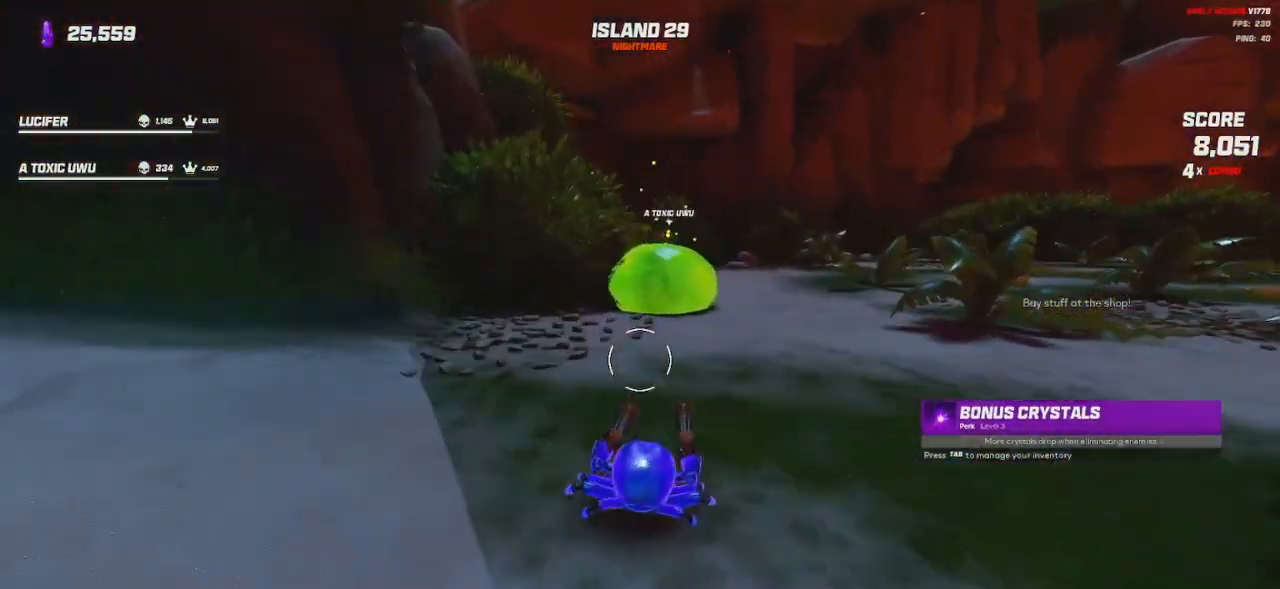
{"keys": [], "mouse": [], "events": [[117, "mouse_wheel", "down"], [267, "mouse_wheel", "up"], [300, "w", "up"]]}
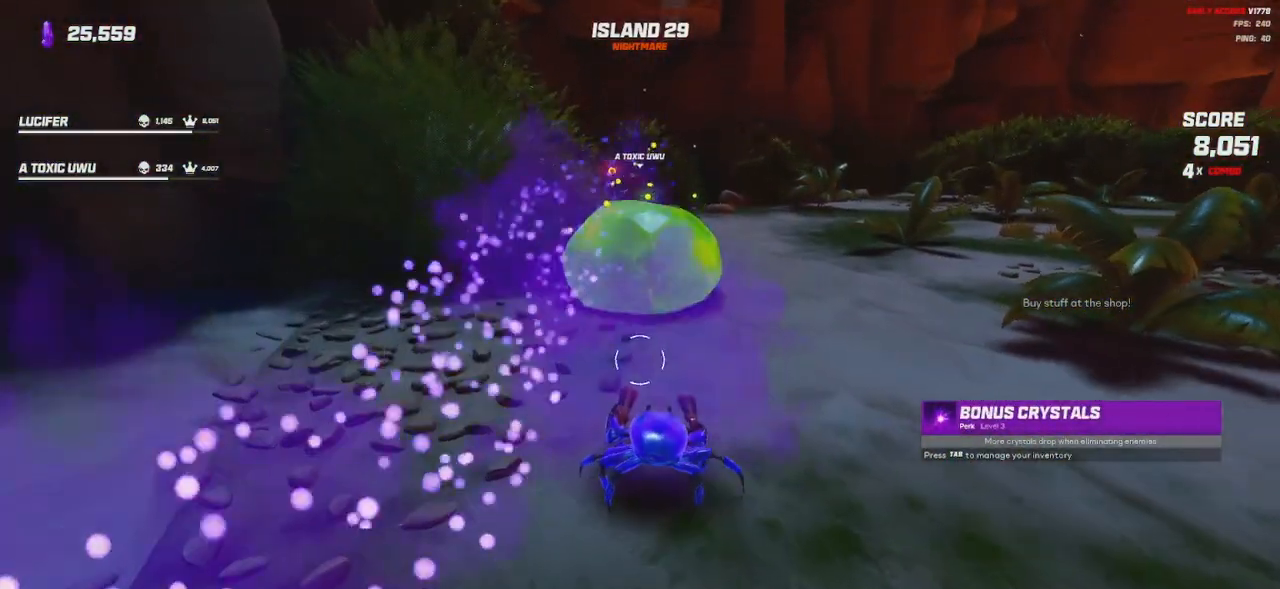
{"keys": [], "mouse": [], "events": [[100, "mouse_wheel", "down"], [250, "mouse_wheel", "up"]]}
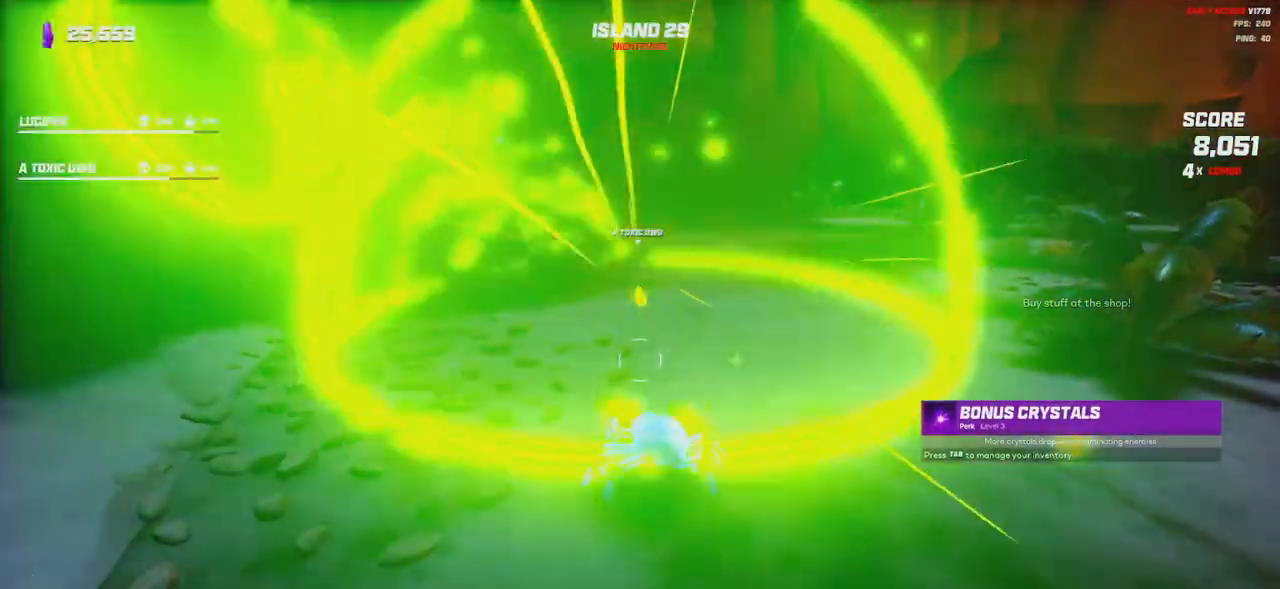
{"keys": [], "mouse": []}